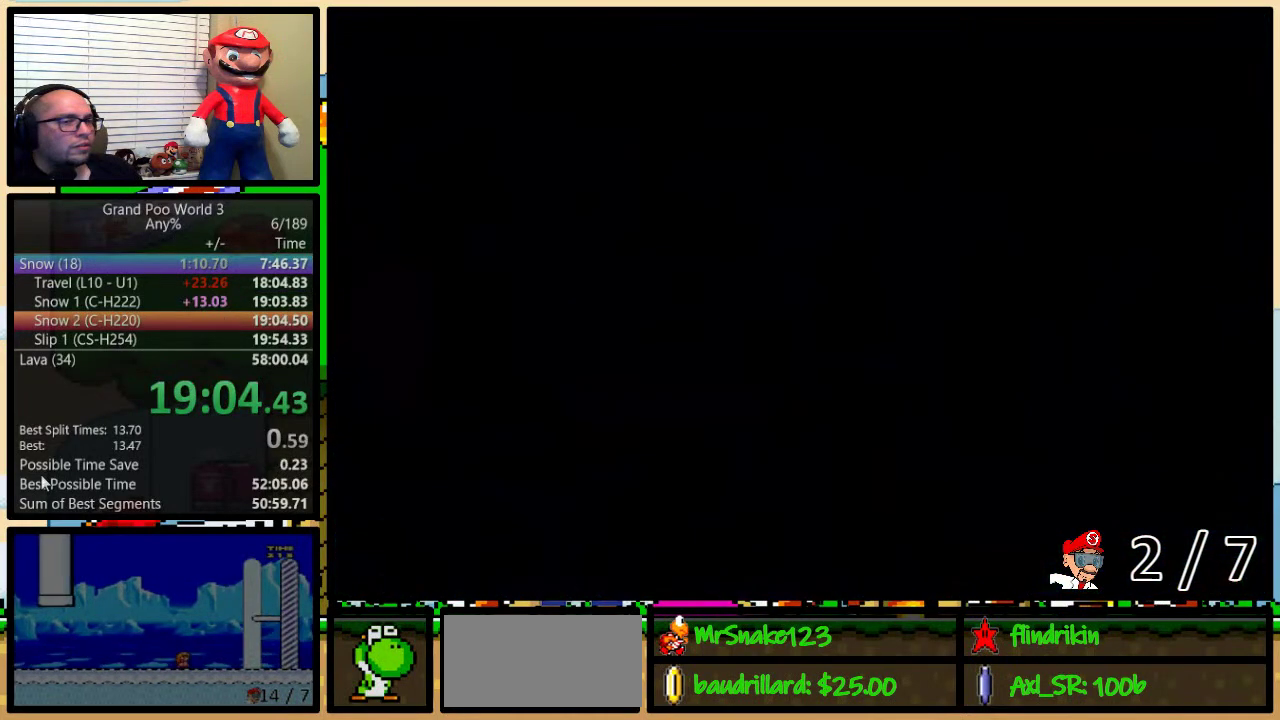
Gameplay with a controller (Nintendo layout); each line is a JSON object with the inputs held at the frame after it. "events" lists button and stick changes between this image and that frame as [ms after this image, input, new state], when the widget could be followed in between. Not read: DPAD_LEFT L1 L3 R1 R3.
{"buttons": ["Y", "DPAD_RIGHT"], "events": []}
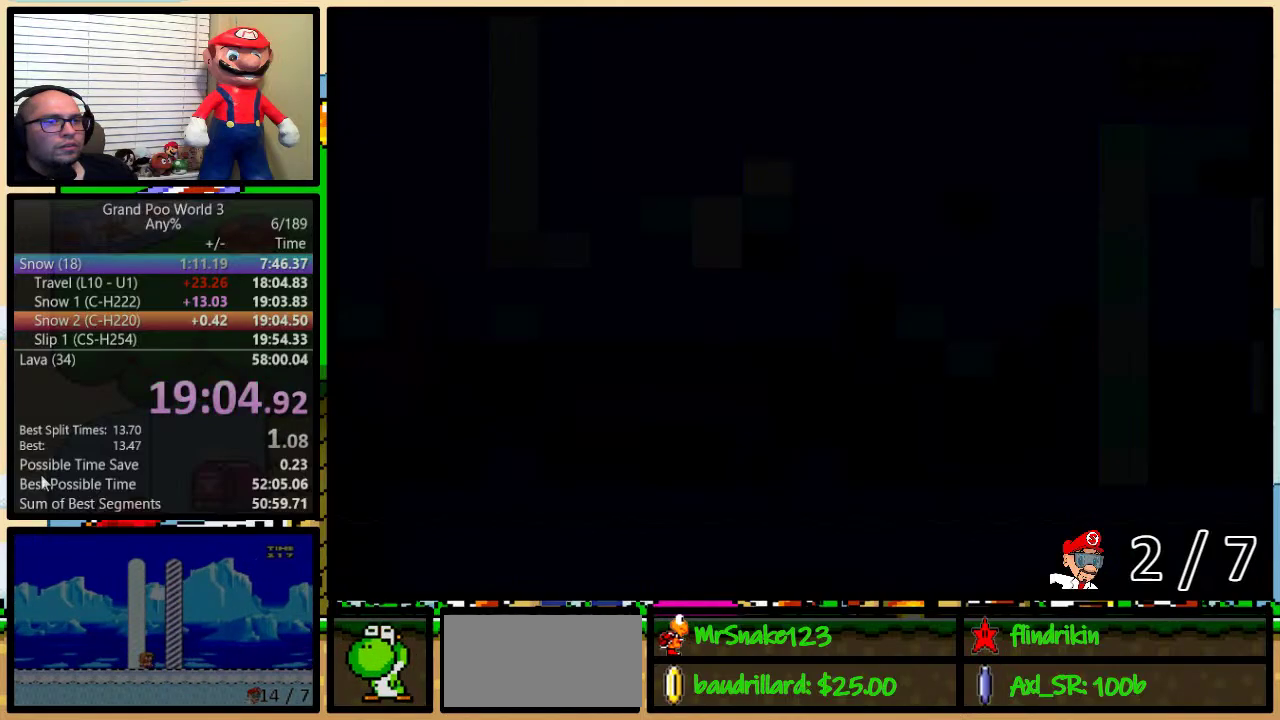
{"buttons": ["Y", "DPAD_RIGHT"], "events": []}
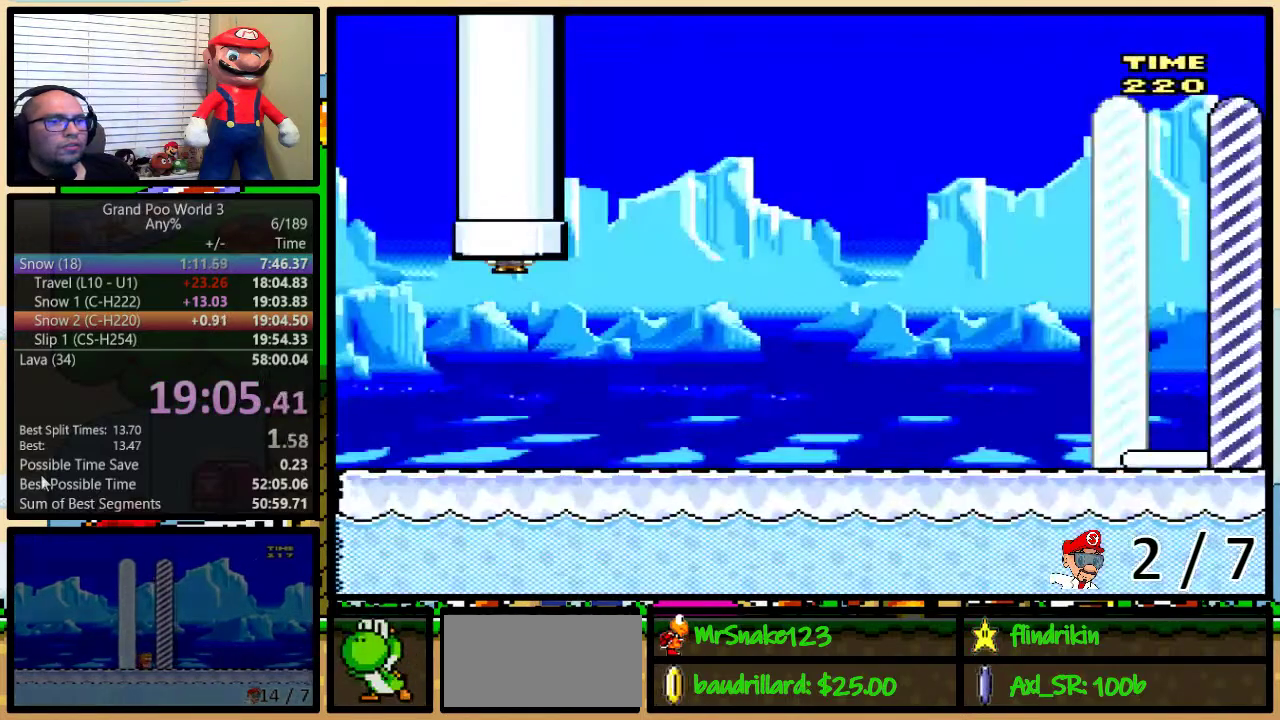
{"buttons": ["Y", "DPAD_RIGHT"], "events": []}
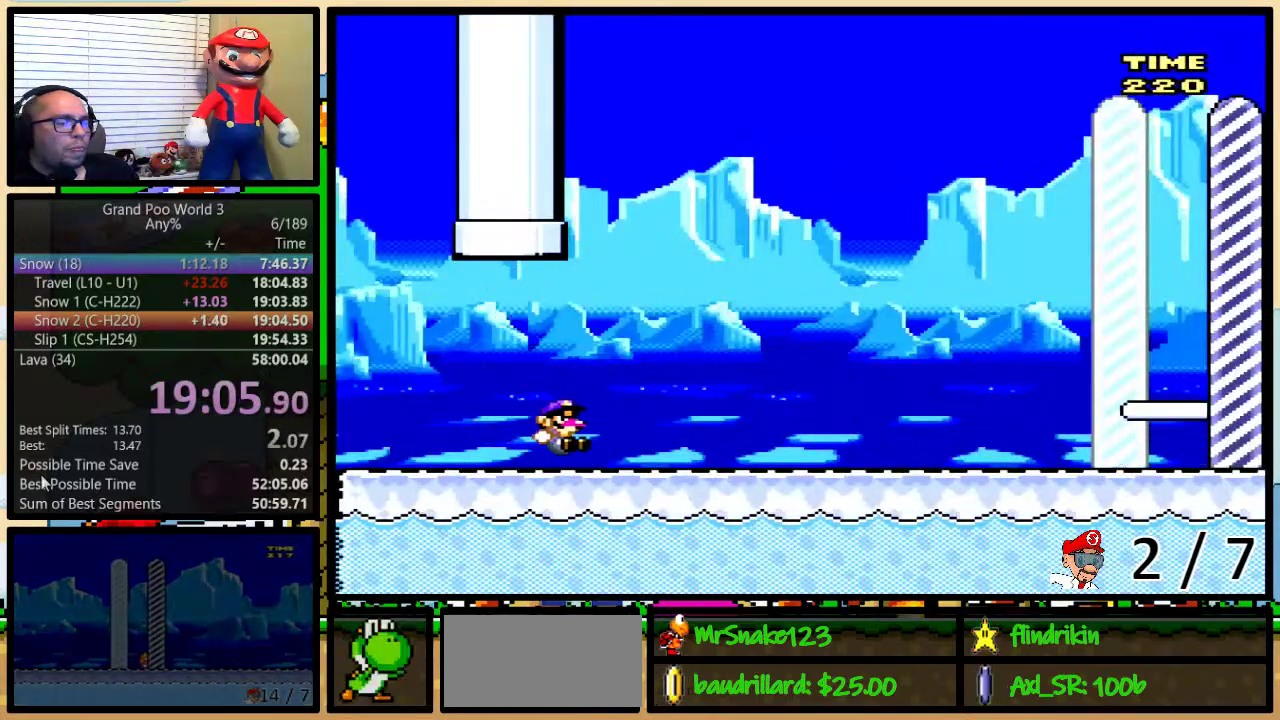
{"buttons": ["Y", "DPAD_RIGHT"], "events": []}
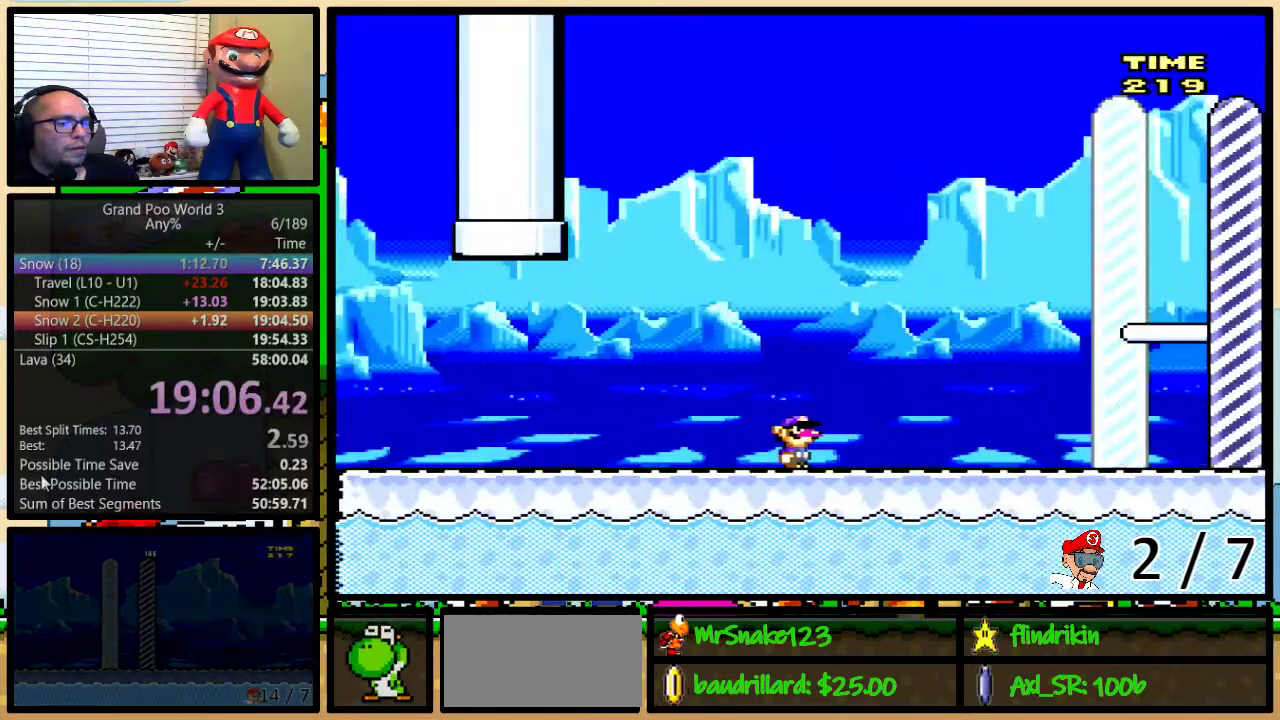
{"buttons": ["Y", "DPAD_RIGHT"], "events": []}
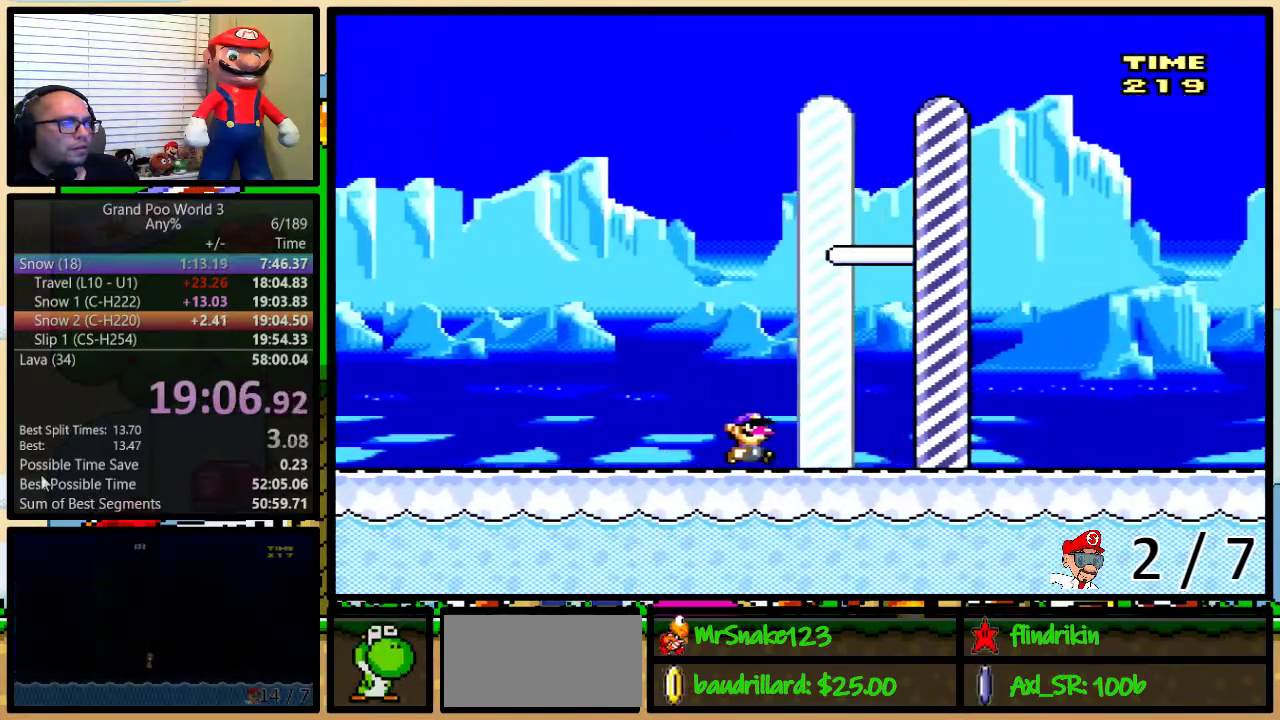
{"buttons": [], "events": [[333, "Y", "up"], [383, "DPAD_RIGHT", "up"]]}